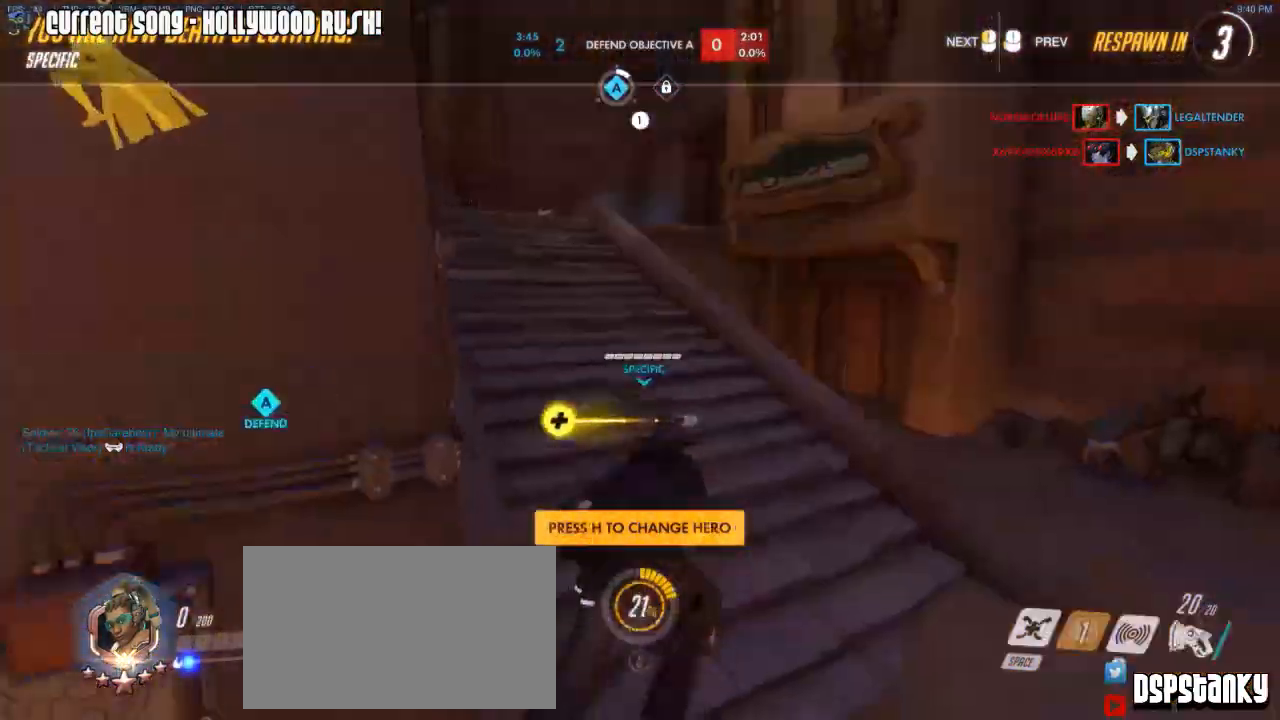
Gameplay with keyboard and mouse; each line is a JSON object with the keys and mouse buttons held at the frame after it. "events" lists presses ("down") and releases ("up") of "1", "2", "3", "4", "5", "a", "alt", "c", "caps_lock", "d", "e", "f", "g", "q", "r", "s", "shift", "space", "t", "tab", "v", "w", "x", "z", "mouse_left", "mouse_wheel", "mouse_right", "mouse_mb4" and "mouse_mb5" between this image and that frame as [ms after this image, input, new state], when the widget could be followed in between. "mouse_left", "mouse_wheel", "mouse_right", "mouse_mb4", "mouse_mb5" = the "left", "wheel", "right", "mb4", "mb5" buttons of the "mouse" list. No other keys are recorded. "wheel" means that the mouse wheel is clicked or scrolled. Mouse movement is not recorded.
{"keys": ["w"], "mouse": [], "events": [[100, "mouse_left", "up"], [367, "mouse_left", "down"], [467, "mouse_left", "up"]]}
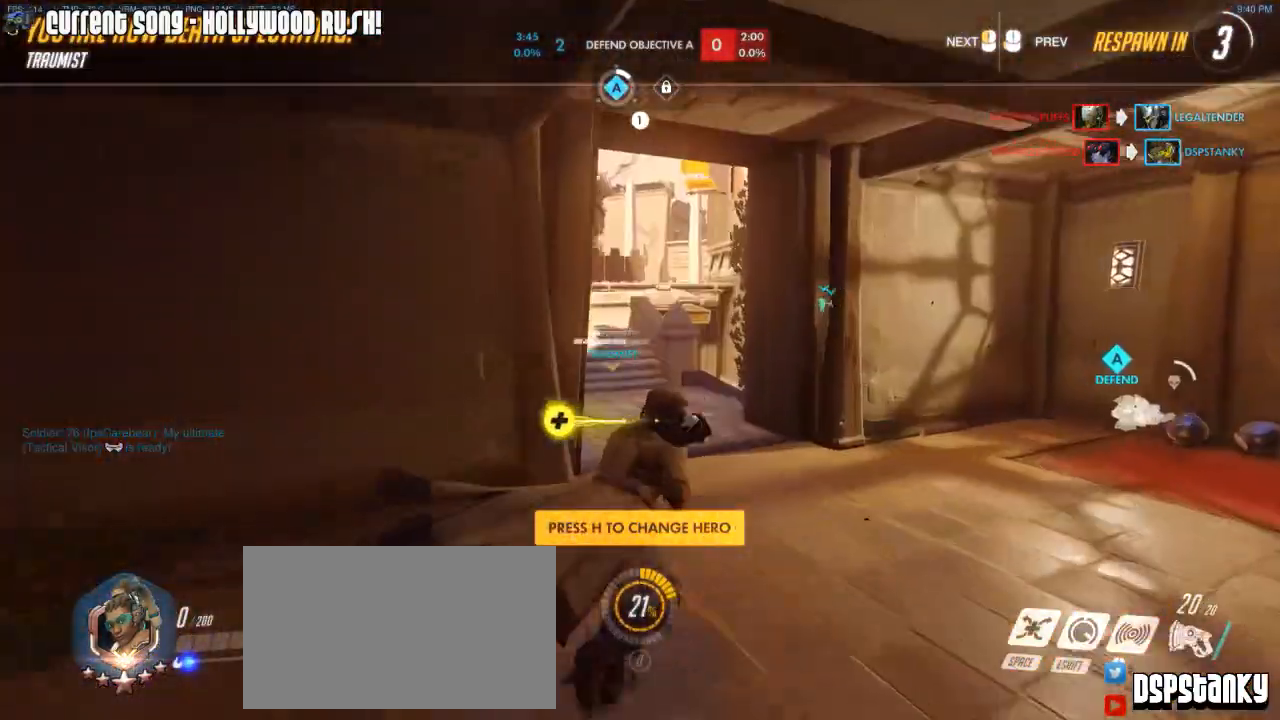
{"keys": ["w"], "mouse": [], "events": [[317, "mouse_left", "down"], [433, "mouse_left", "up"]]}
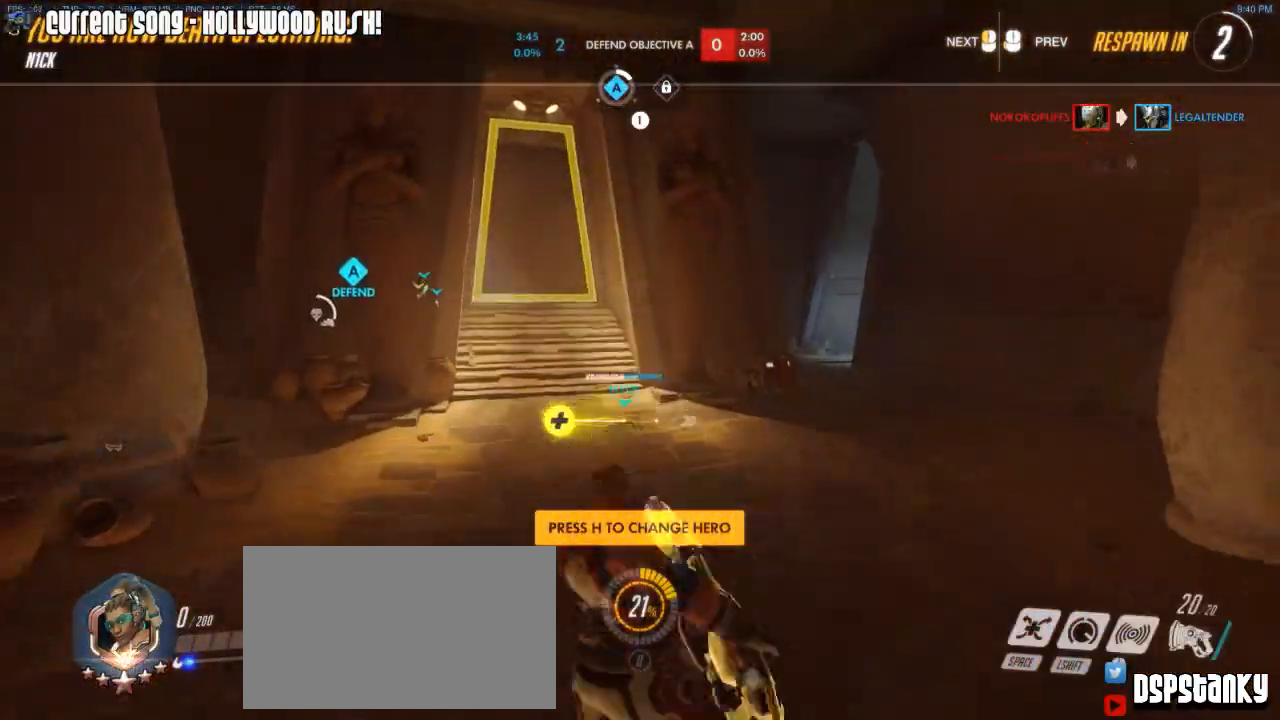
{"keys": ["w"], "mouse": [], "events": [[267, "mouse_left", "down"], [350, "mouse_left", "up"]]}
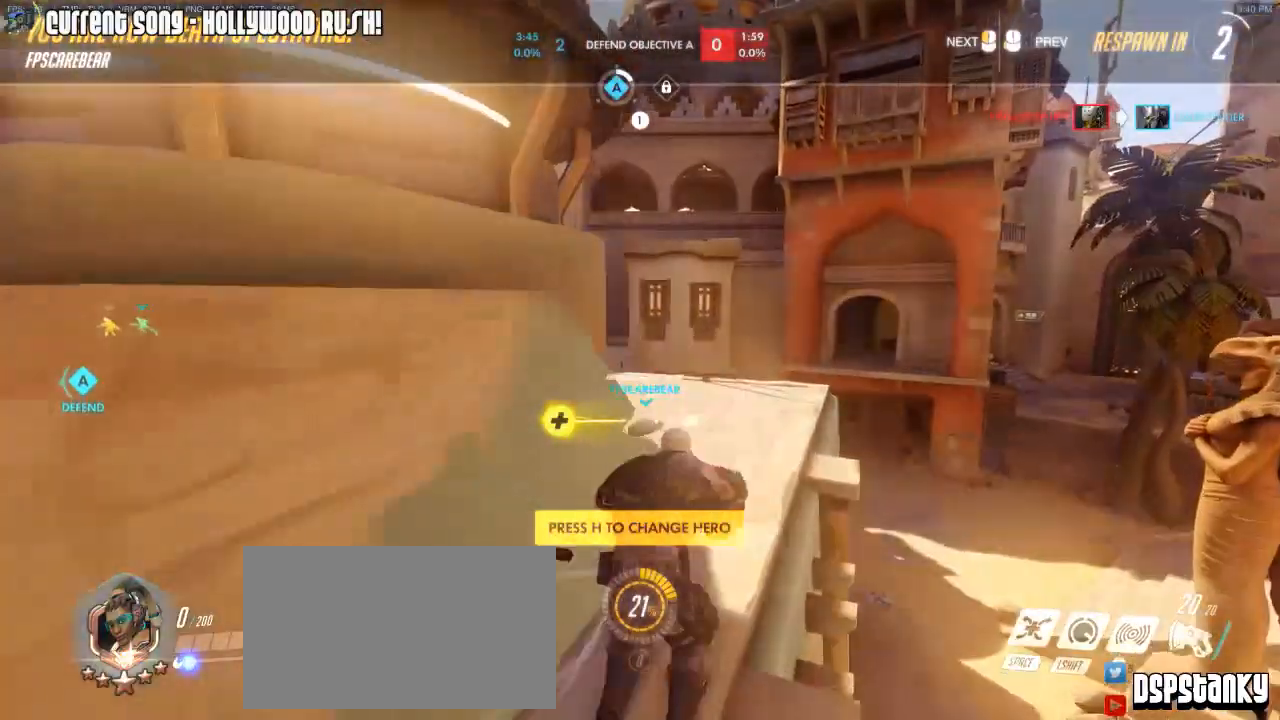
{"keys": ["w"], "mouse": [], "events": [[333, "mouse_left", "down"], [417, "mouse_left", "up"]]}
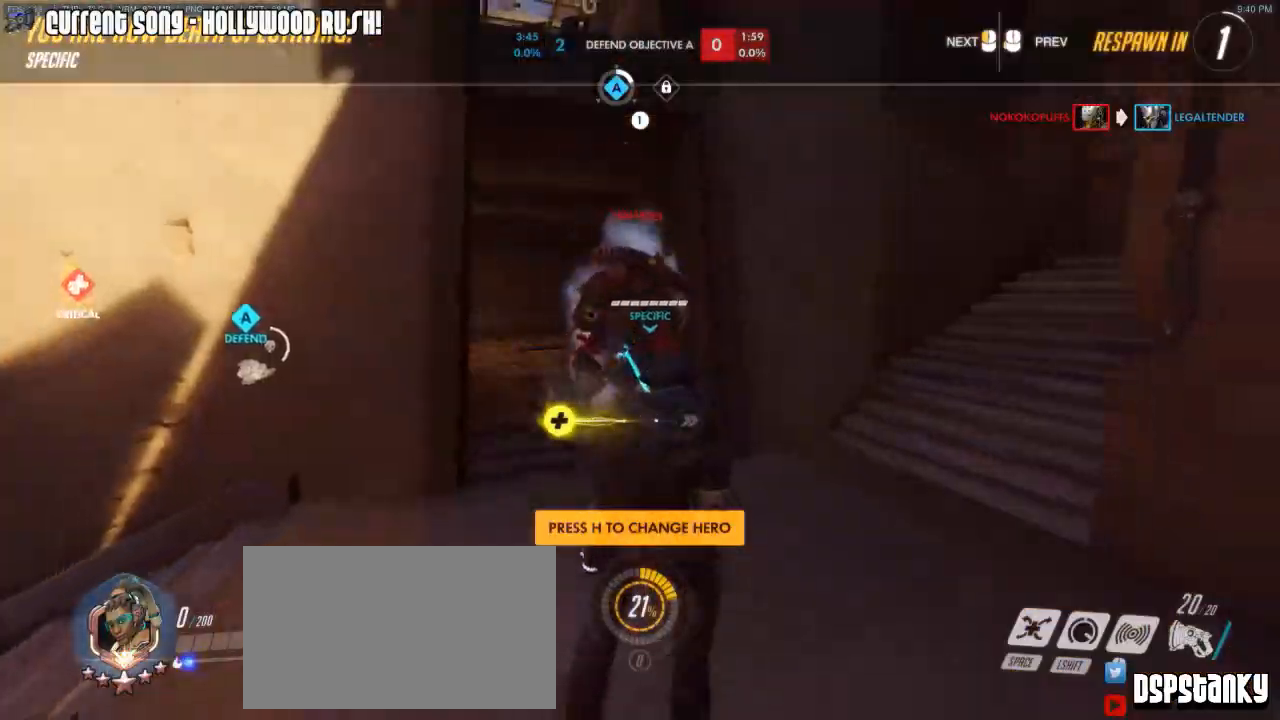
{"keys": ["w"], "mouse": [], "events": []}
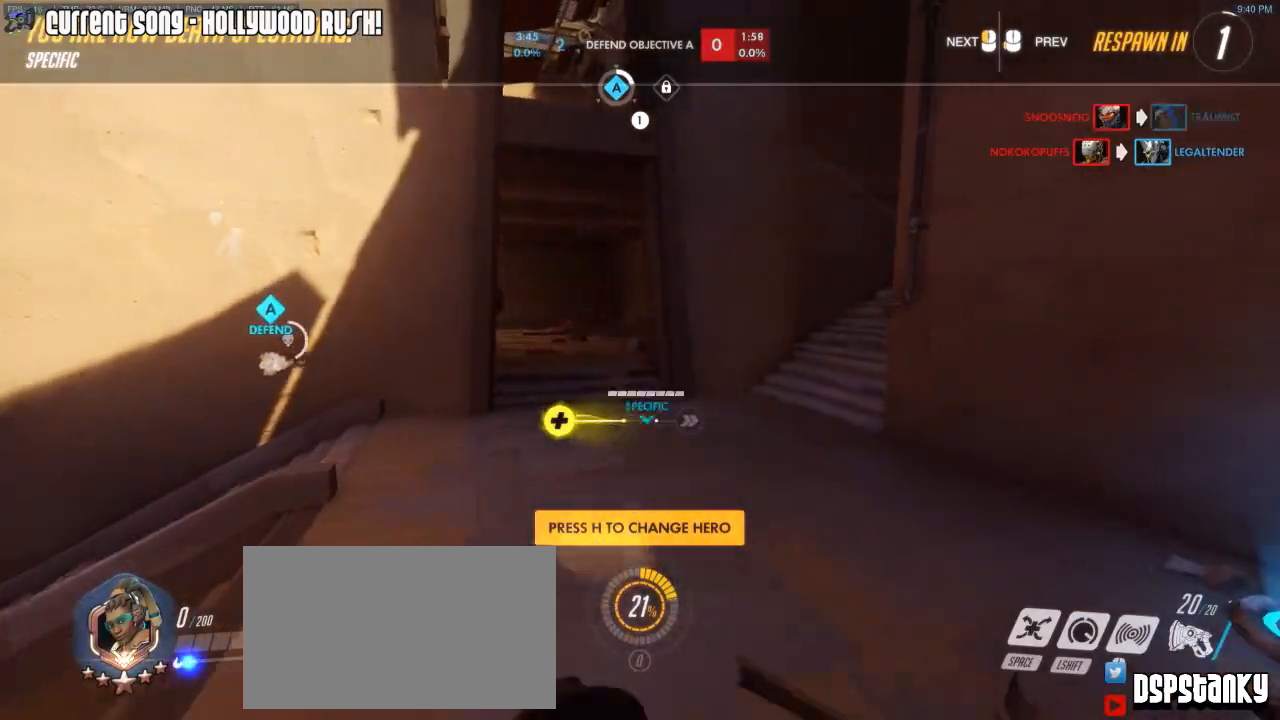
{"keys": ["w"], "mouse": [], "events": [[317, "mouse_left", "down"], [350, "mouse_left", "up"]]}
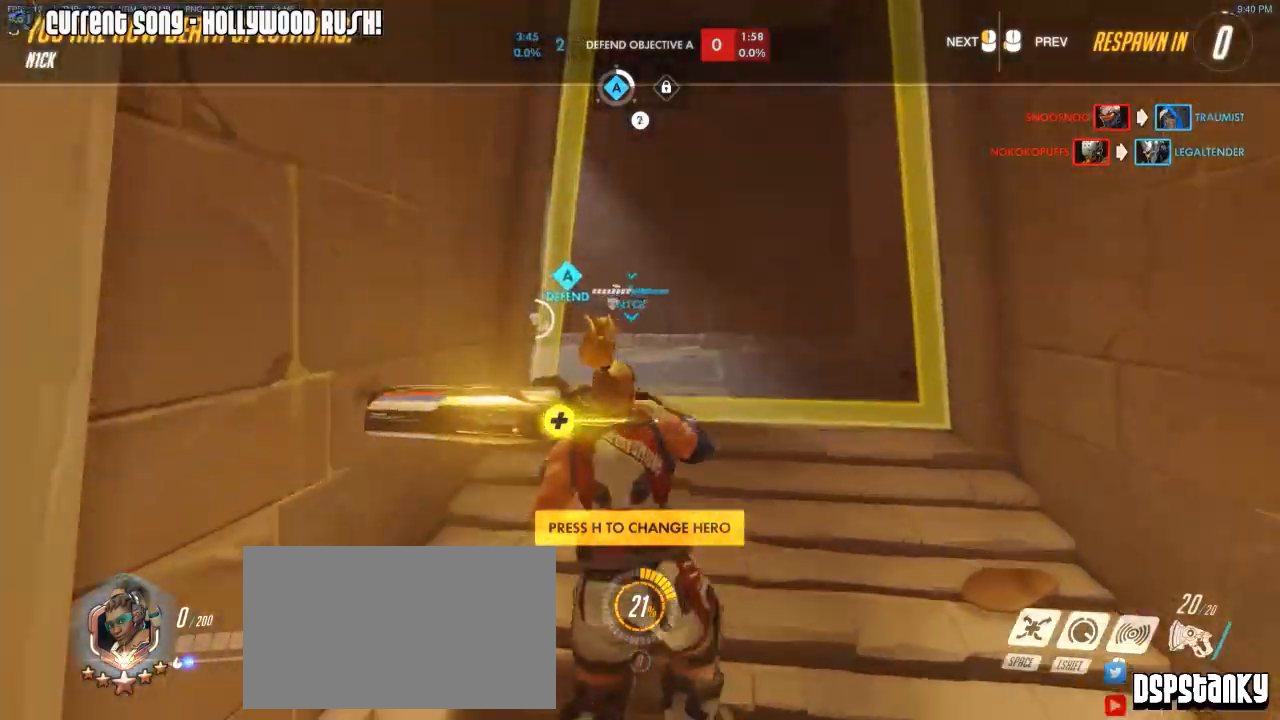
{"keys": ["w"], "mouse": []}
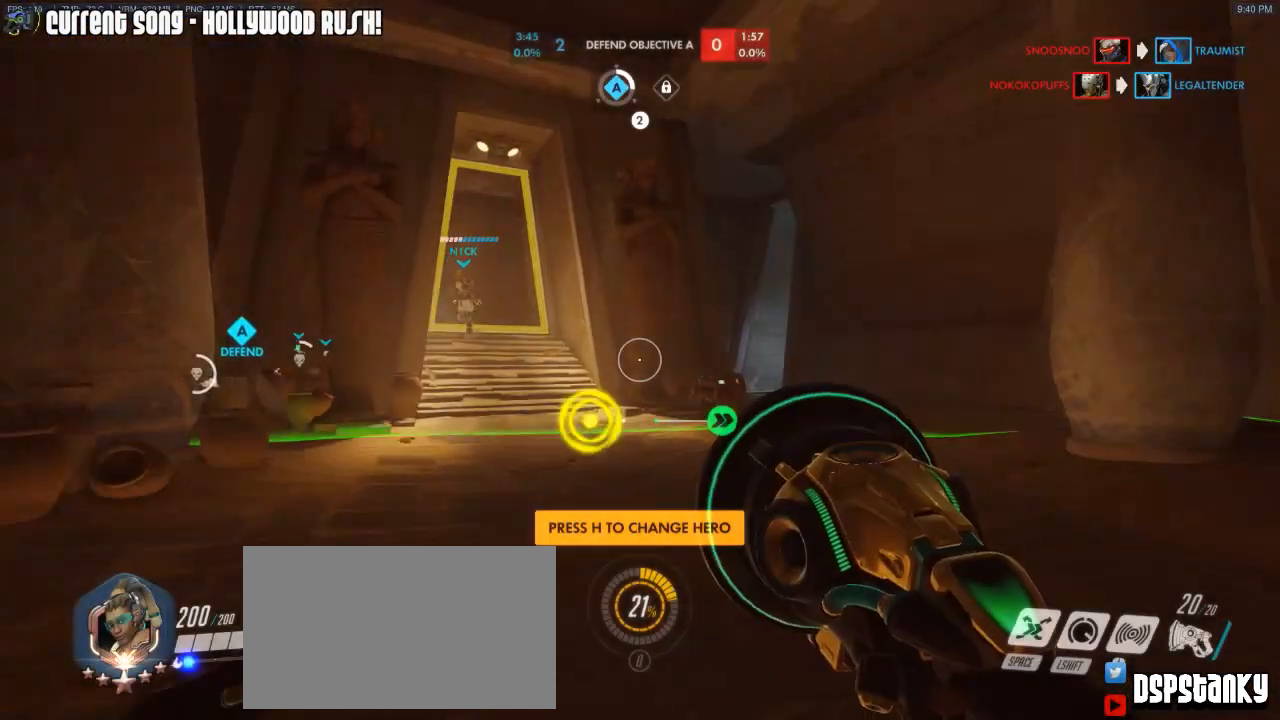
{"keys": ["shift", "w"], "mouse": [], "events": [[433, "shift", "down"]]}
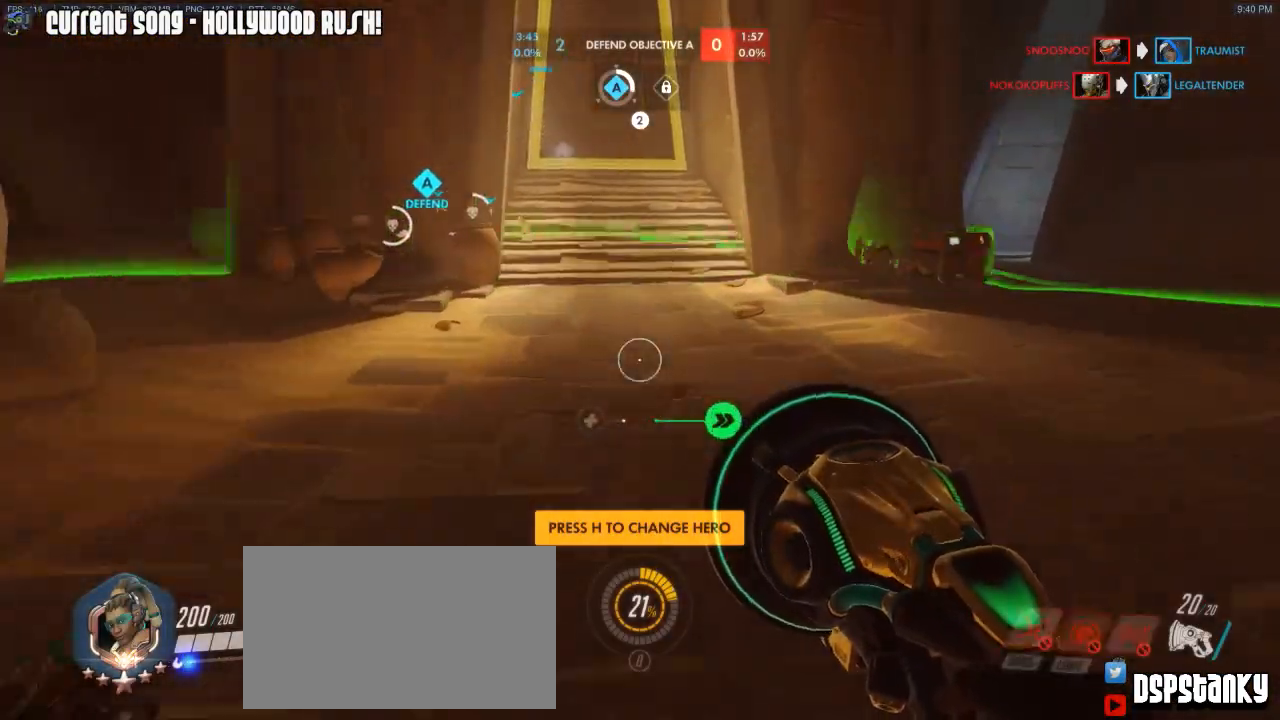
{"keys": ["d", "w"], "mouse": [], "events": [[217, "shift", "up"], [400, "a", "down"], [500, "a", "up"], [500, "d", "down"]]}
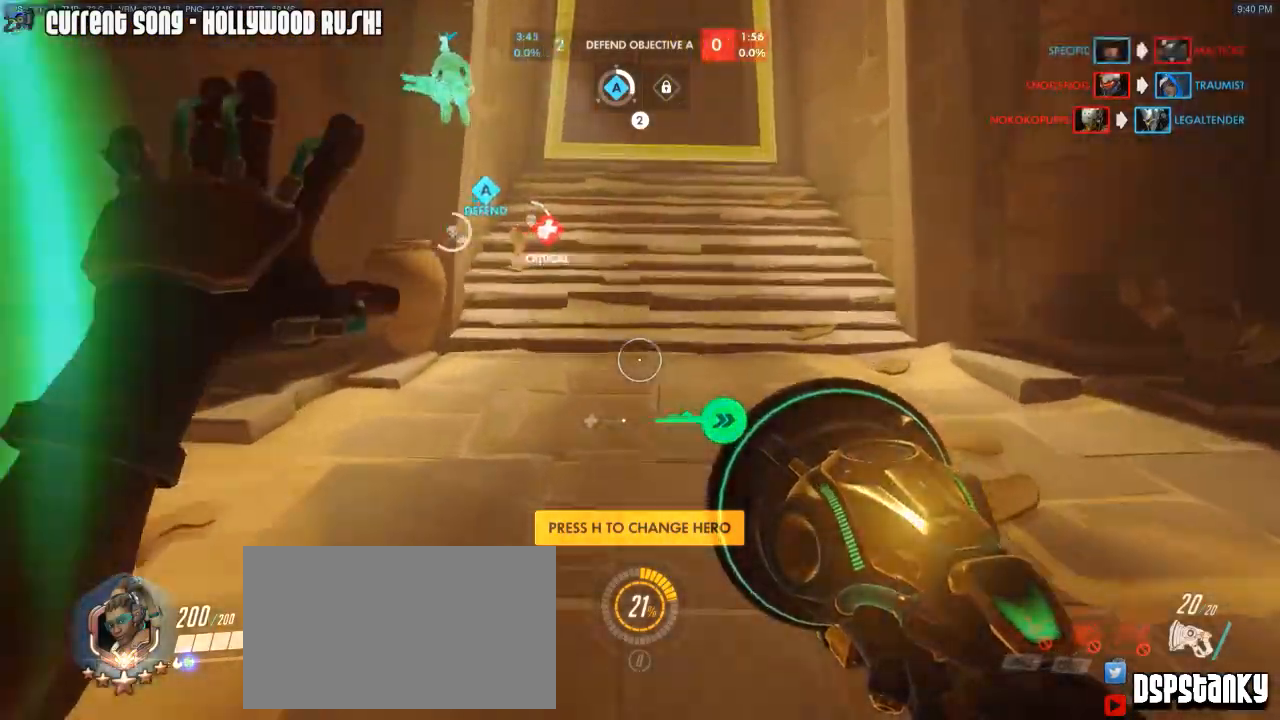
{"keys": ["a", "w"], "mouse": [], "events": [[50, "d", "up"], [100, "a", "down"], [133, "a", "up"], [133, "d", "down"], [233, "d", "up"], [367, "mouse_right", "down"], [417, "a", "down"], [467, "mouse_right", "up"]]}
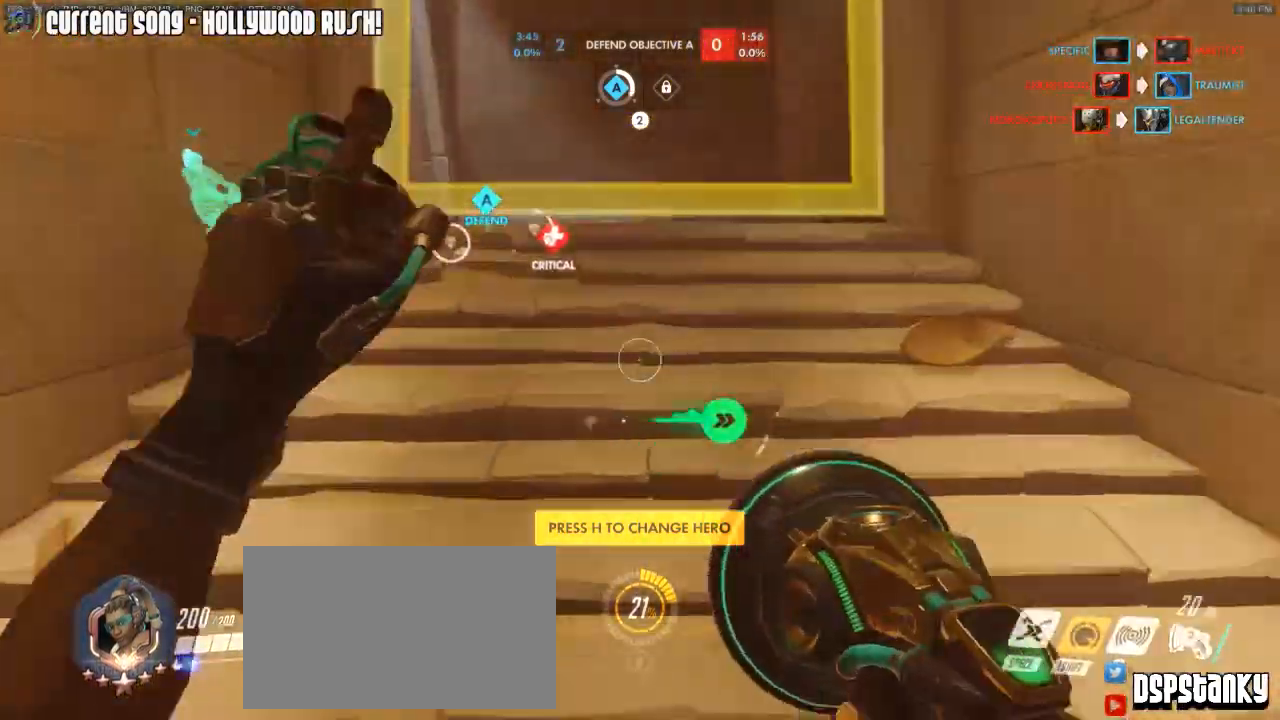
{"keys": ["d", "w"], "mouse": ["right"], "events": [[333, "a", "up"], [333, "mouse_right", "down"], [483, "d", "down"]]}
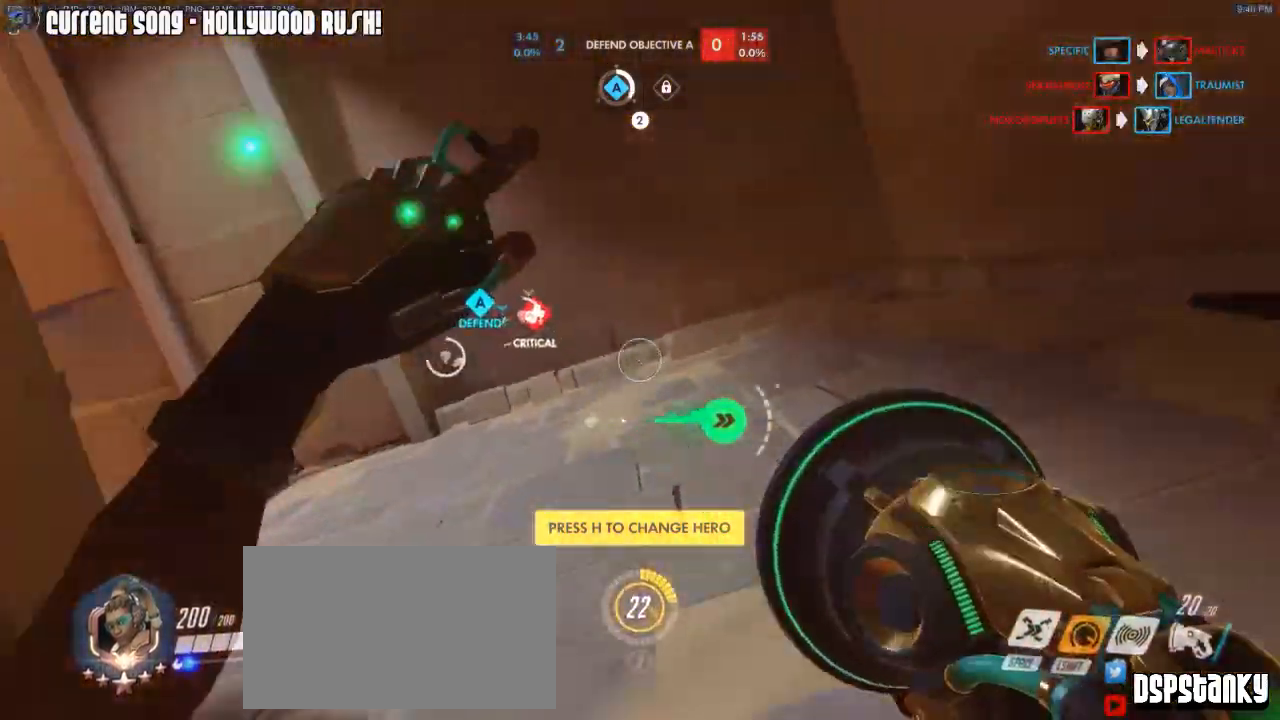
{"keys": ["a", "w"], "mouse": [], "events": [[117, "d", "up"], [117, "mouse_right", "up"], [167, "a", "down"], [167, "mouse_right", "down"], [267, "mouse_right", "up"], [367, "mouse_right", "down"], [450, "mouse_right", "up"]]}
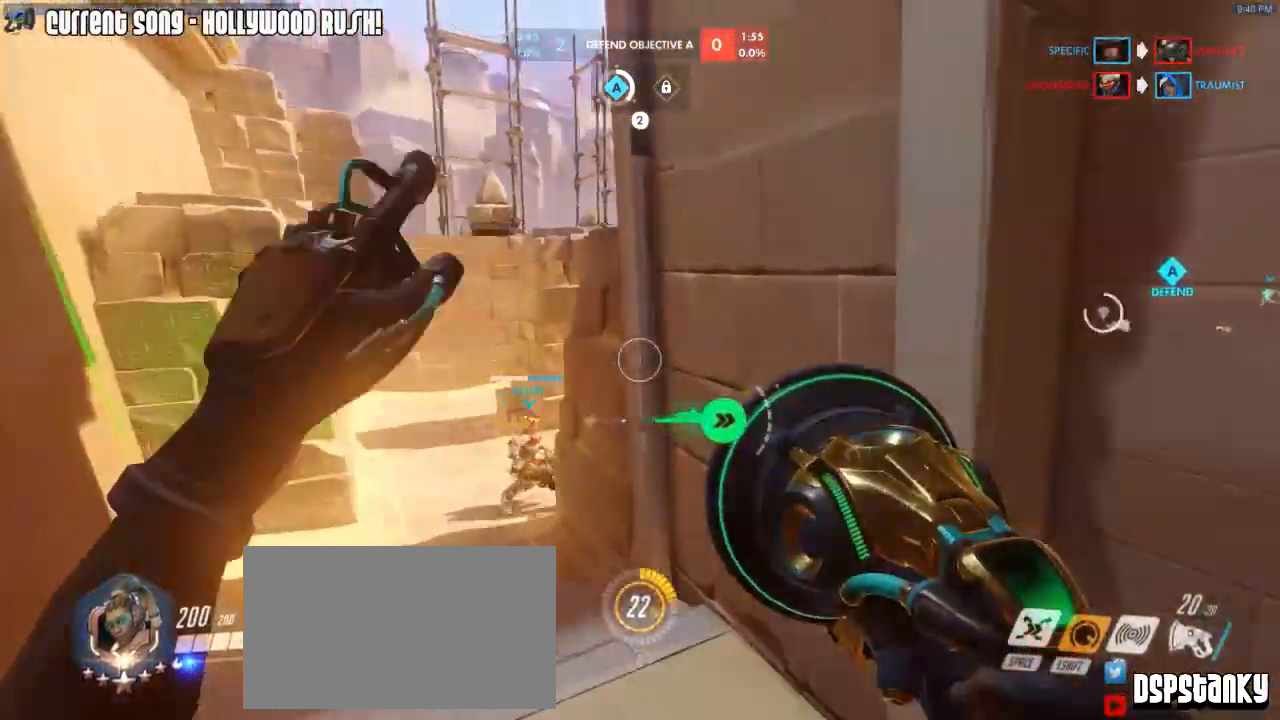
{"keys": ["w"], "mouse": [], "events": [[183, "mouse_right", "down"], [233, "a", "up"], [233, "d", "down"], [333, "mouse_right", "up"], [367, "mouse_right", "down"], [417, "d", "up"], [467, "mouse_right", "up"]]}
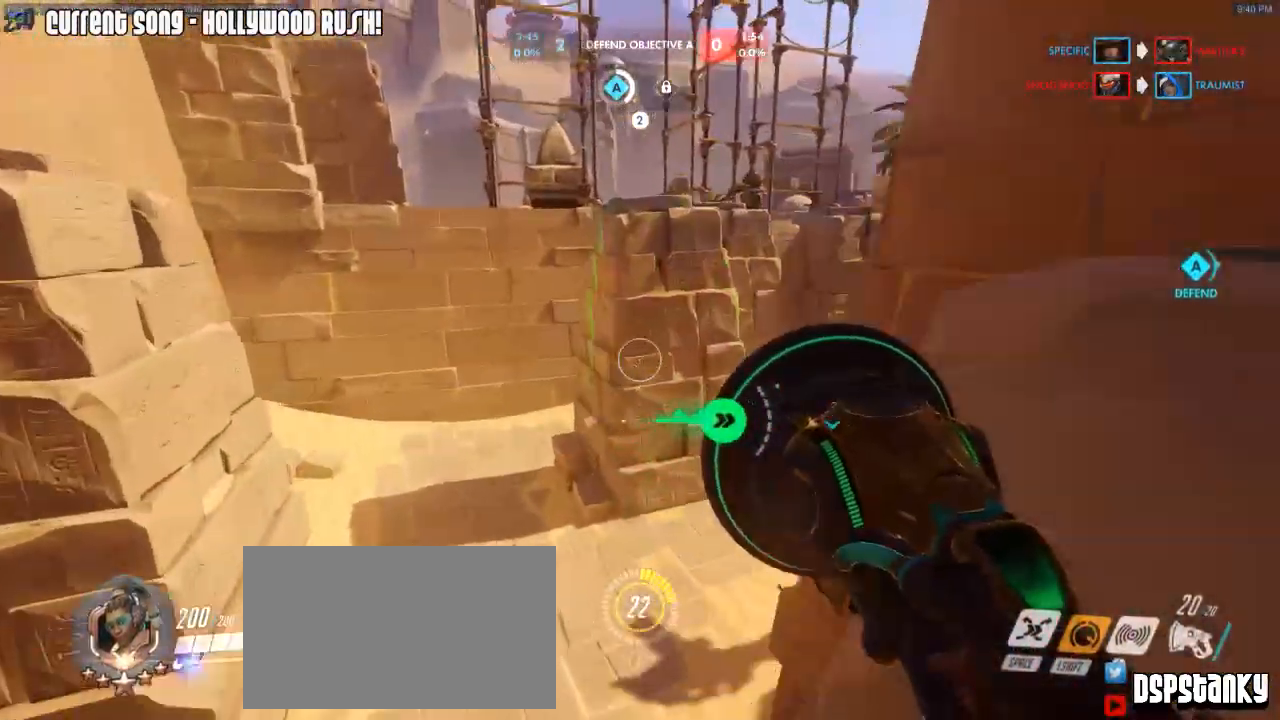
{"keys": ["a", "w"], "mouse": [], "events": [[17, "d", "down"], [17, "mouse_right", "down"], [100, "mouse_right", "up"], [200, "mouse_right", "down"], [300, "mouse_right", "up"], [383, "d", "up"], [433, "a", "down"]]}
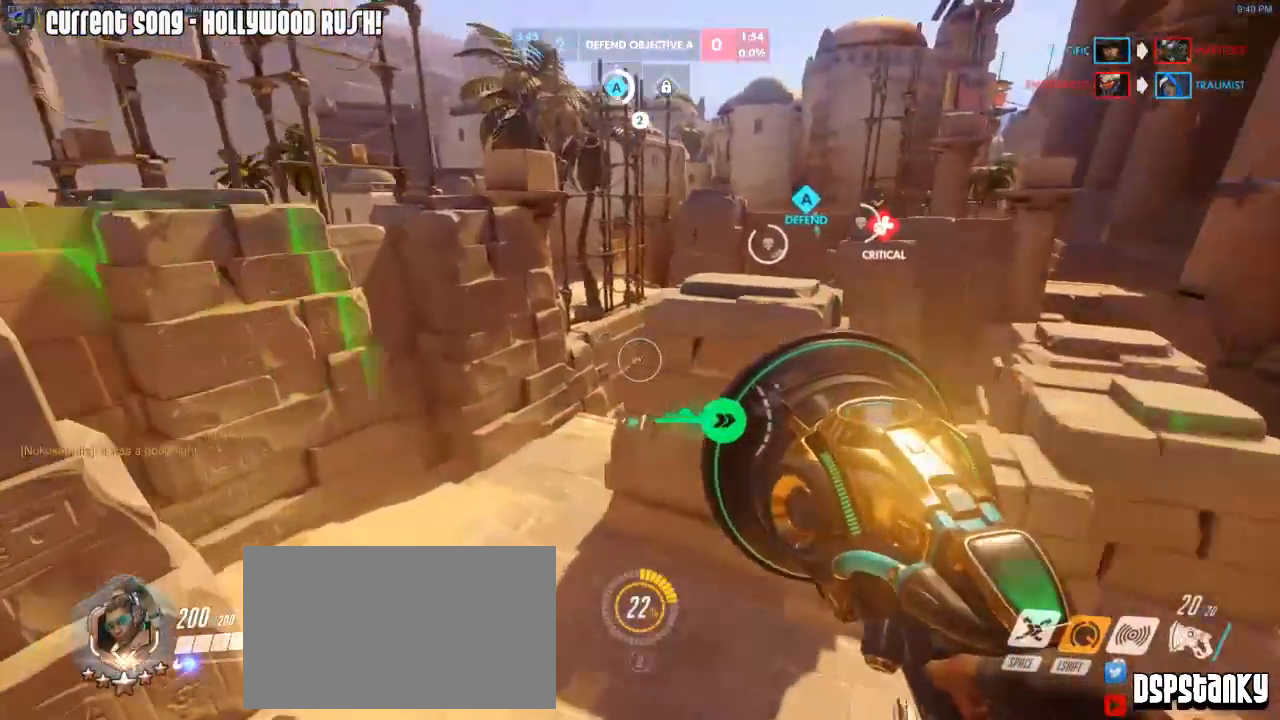
{"keys": ["a", "w"], "mouse": [], "events": [[167, "mouse_right", "down"], [267, "a", "up"], [267, "mouse_right", "up"], [500, "a", "down"]]}
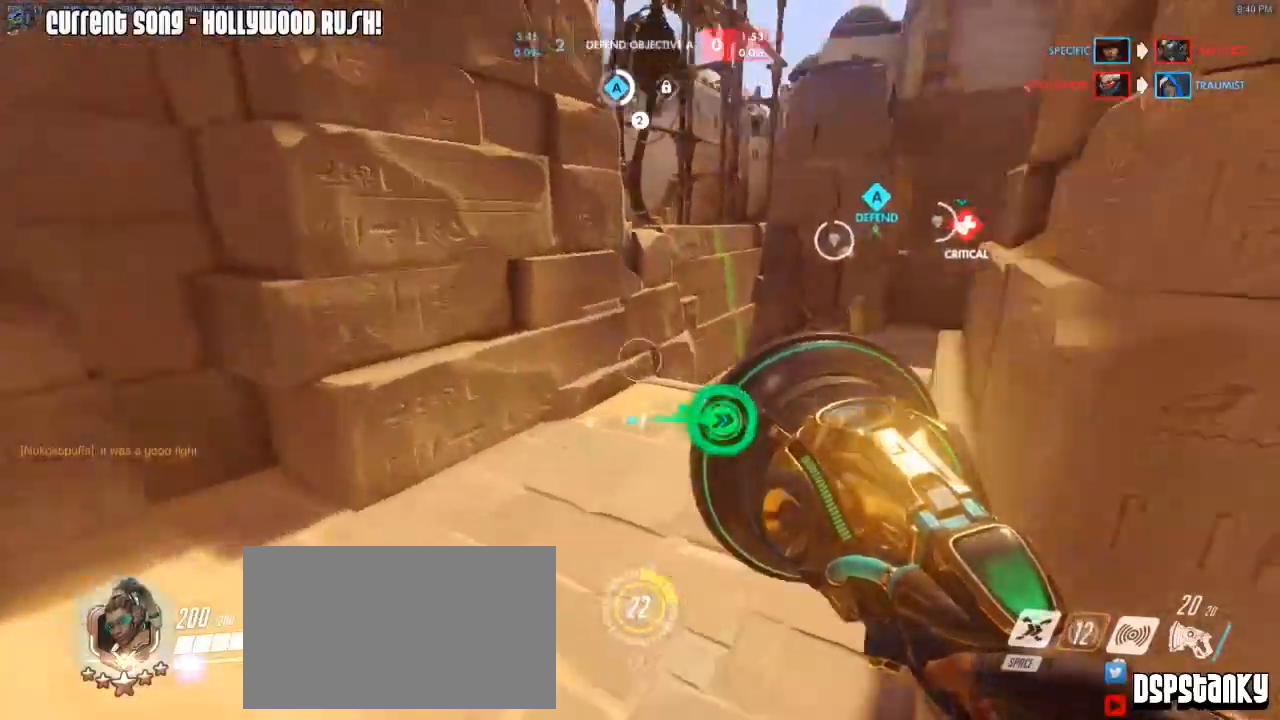
{"keys": ["d", "w"], "mouse": [], "events": [[50, "a", "up"], [50, "d", "down"], [50, "mouse_right", "down"], [133, "mouse_right", "up"], [183, "mouse_right", "down"], [283, "mouse_right", "up"], [367, "mouse_right", "down"], [417, "mouse_right", "up"]]}
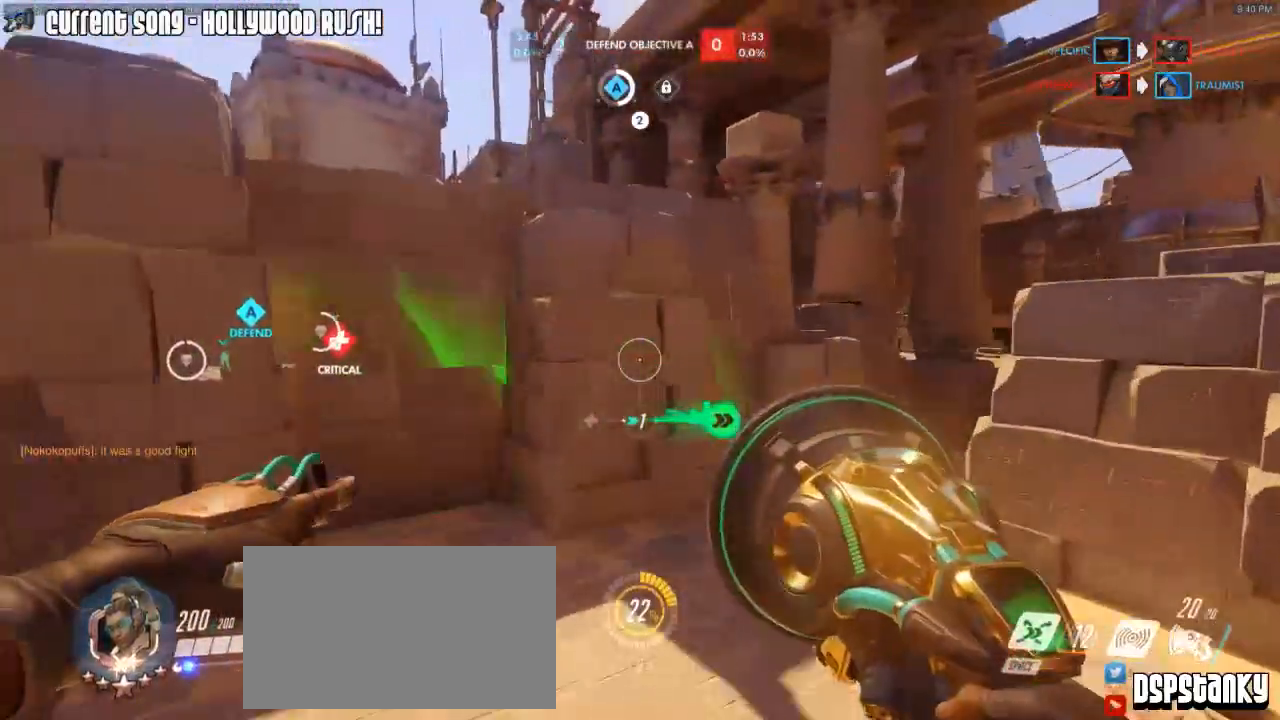
{"keys": ["d", "w"], "mouse": [], "events": [[17, "mouse_right", "down"], [117, "mouse_right", "up"], [150, "d", "up"], [250, "d", "down"]]}
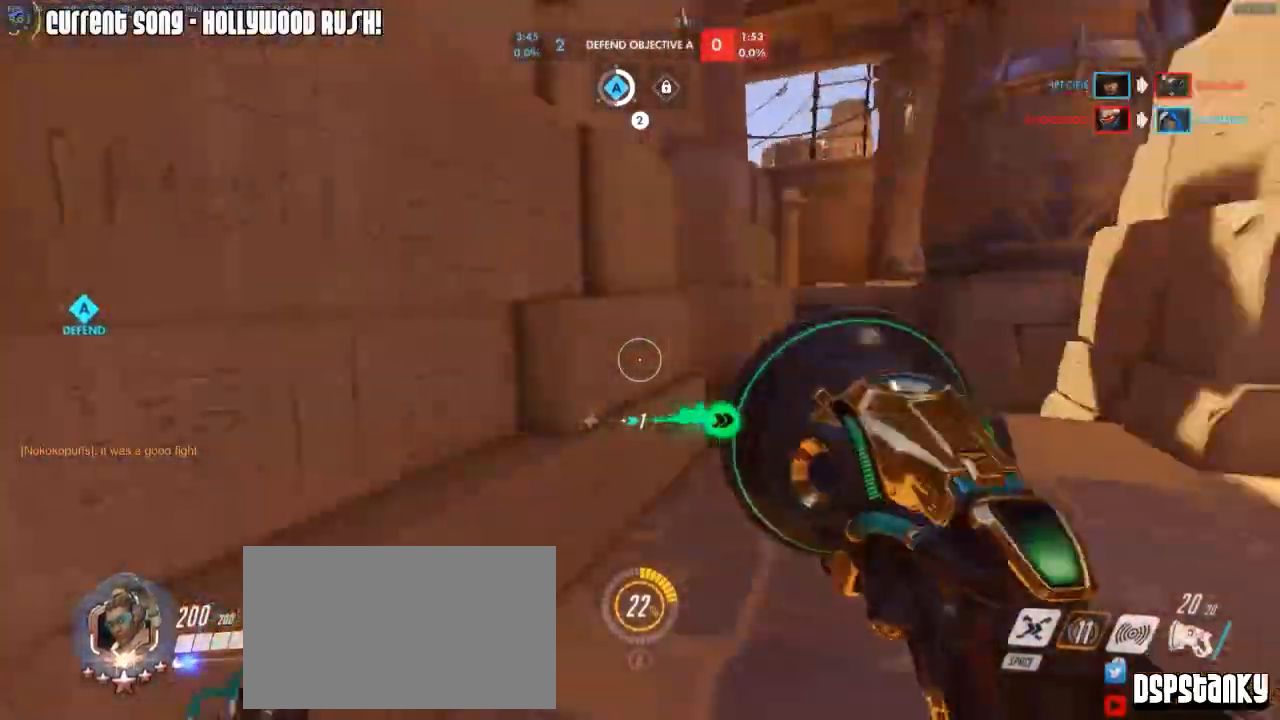
{"keys": ["w"], "mouse": ["right"], "events": [[33, "mouse_right", "down"], [167, "mouse_right", "up"], [200, "mouse_right", "down"], [317, "mouse_right", "up"], [350, "mouse_right", "down"], [450, "d", "up"], [450, "mouse_right", "up"], [500, "mouse_right", "down"]]}
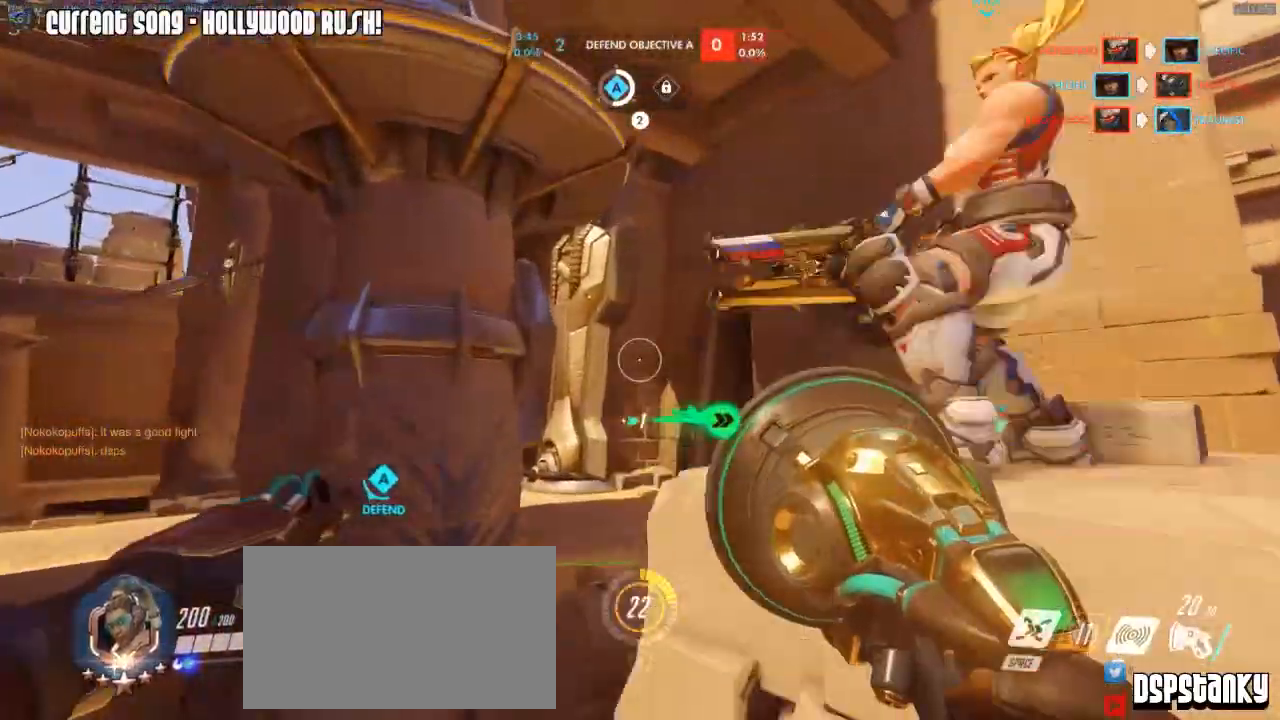
{"keys": ["w"], "mouse": [], "events": [[100, "mouse_right", "up"], [133, "d", "down"], [183, "mouse_right", "down"], [333, "d", "up"], [333, "mouse_right", "up"], [367, "mouse_right", "down"], [467, "mouse_right", "up"]]}
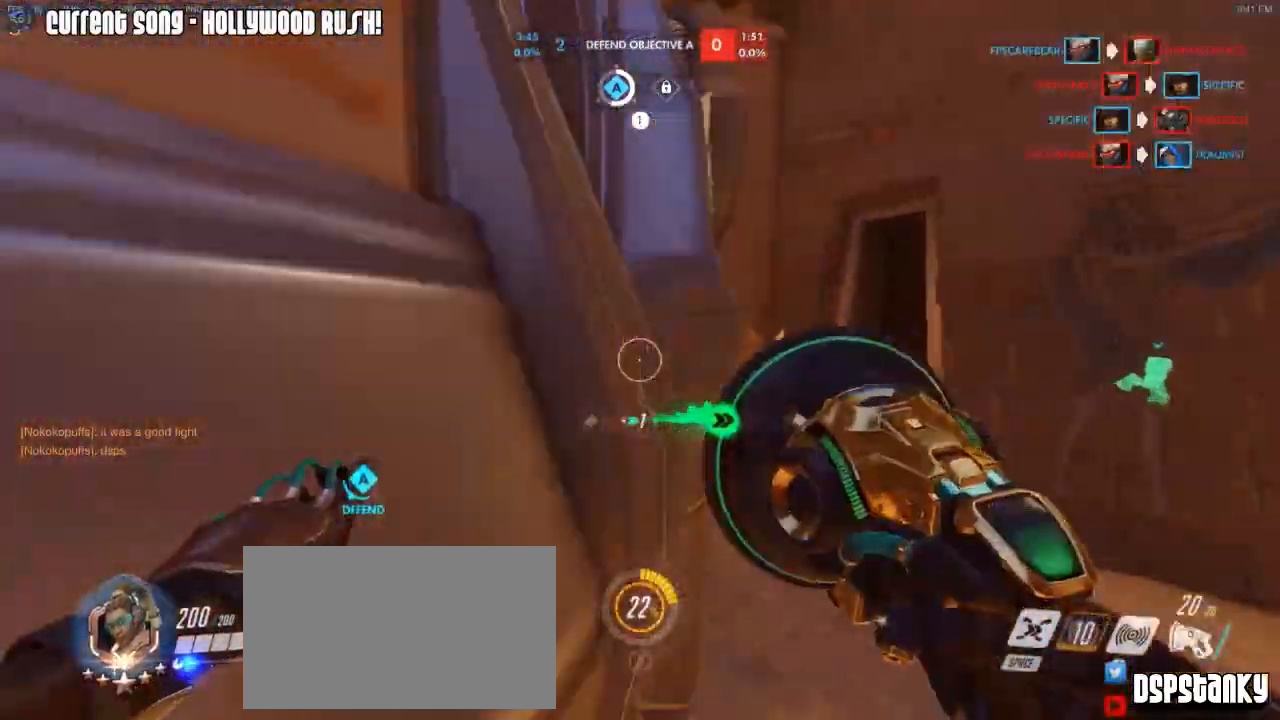
{"keys": ["a", "w"], "mouse": ["right"], "events": [[17, "a", "down"], [67, "mouse_right", "down"], [200, "mouse_right", "up"], [250, "mouse_right", "down"], [383, "mouse_right", "up"], [433, "mouse_right", "down"]]}
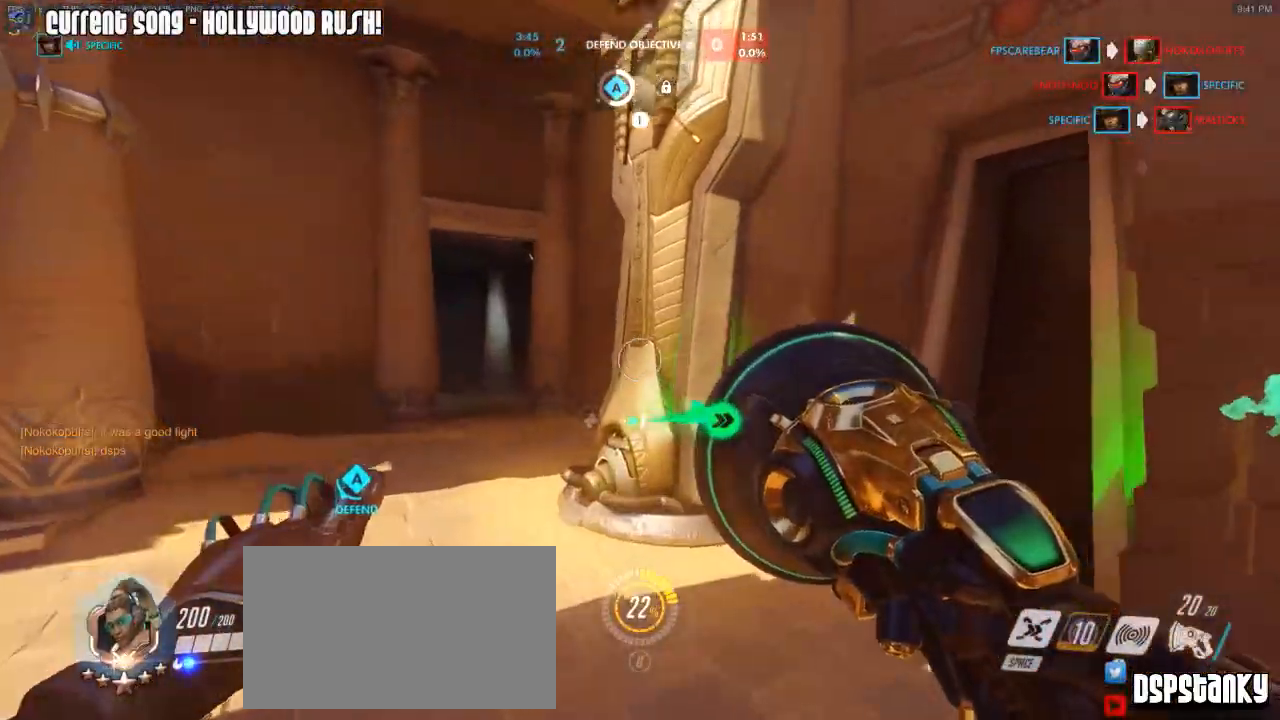
{"keys": ["w"], "mouse": [], "events": [[33, "mouse_right", "up"], [350, "a", "up"], [350, "mouse_right", "down"], [450, "mouse_right", "up"]]}
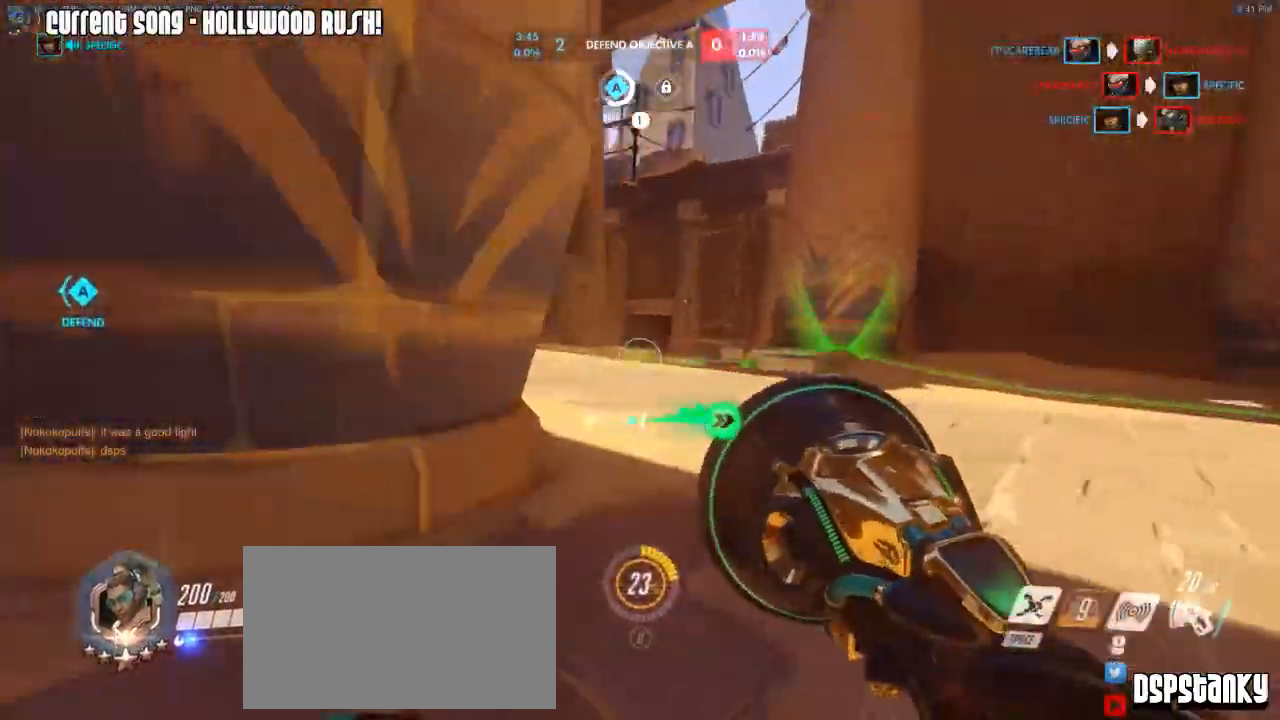
{"keys": ["w"], "mouse": ["right"], "events": [[100, "a", "down"], [100, "mouse_right", "down"], [183, "mouse_right", "up"], [283, "a", "up"], [283, "d", "down"], [283, "mouse_right", "down"], [367, "mouse_right", "up"], [417, "d", "up"], [417, "mouse_right", "down"]]}
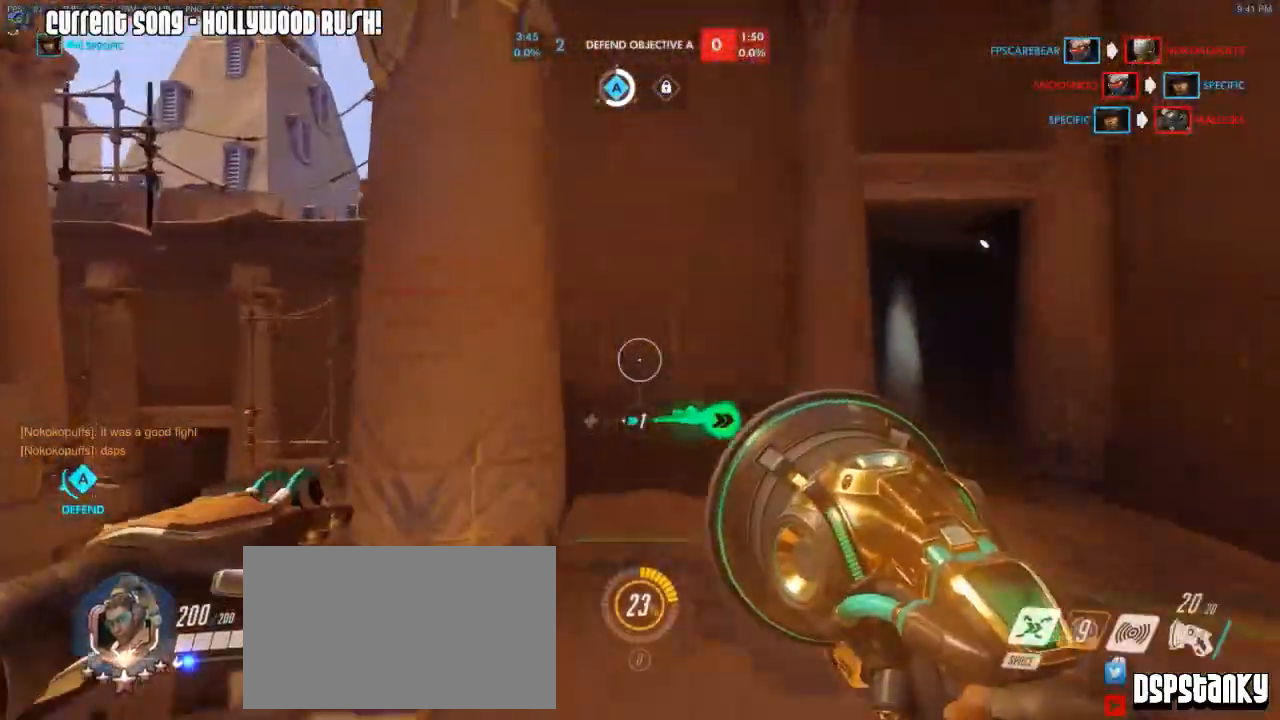
{"keys": ["a", "w"], "mouse": ["right"], "events": [[67, "mouse_right", "up"], [200, "d", "down"], [250, "d", "up"], [300, "a", "down"], [433, "mouse_right", "down"]]}
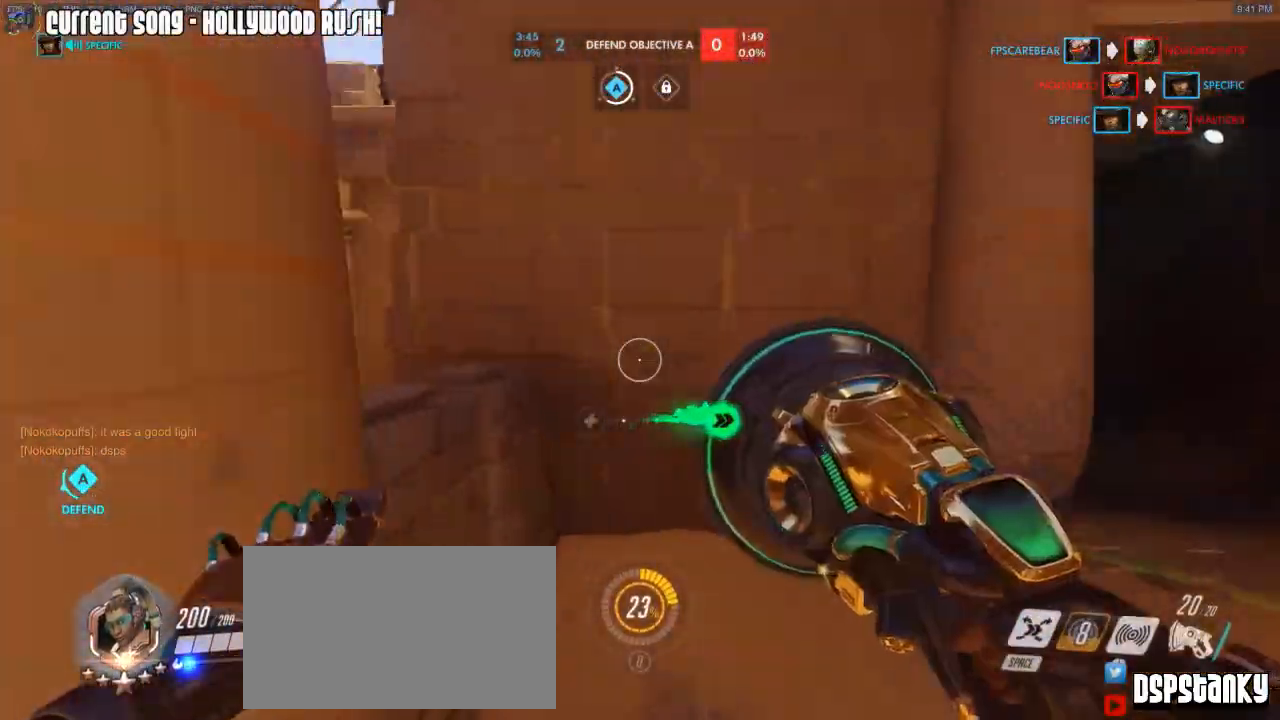
{"keys": [], "mouse": [], "events": [[83, "mouse_right", "up"], [117, "mouse_right", "down"], [167, "a", "up"], [167, "d", "down"], [217, "mouse_right", "up"], [267, "w", "up"], [450, "d", "up"]]}
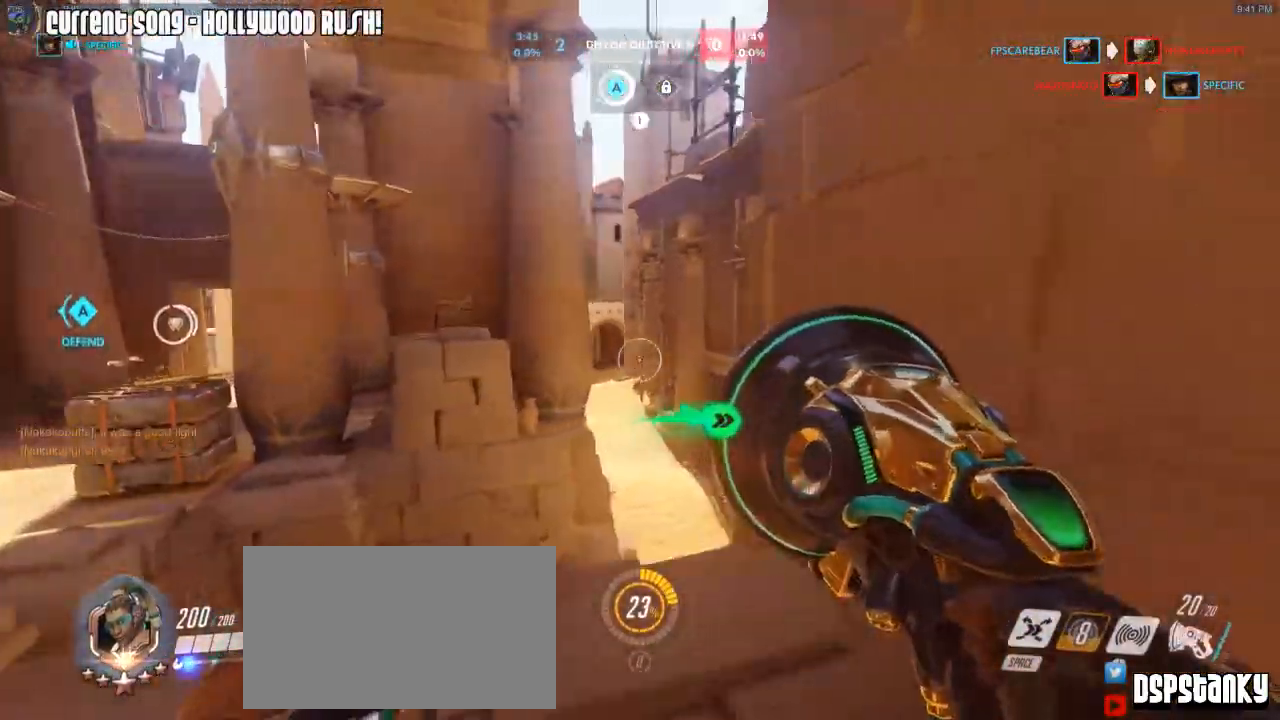
{"keys": ["a", "r", "w"], "mouse": ["right"], "events": [[133, "mouse_right", "down"], [233, "a", "down"], [233, "mouse_right", "up"], [333, "mouse_right", "down"], [367, "mouse_right", "up"], [367, "w", "down"], [417, "mouse_right", "down"], [467, "r", "down"]]}
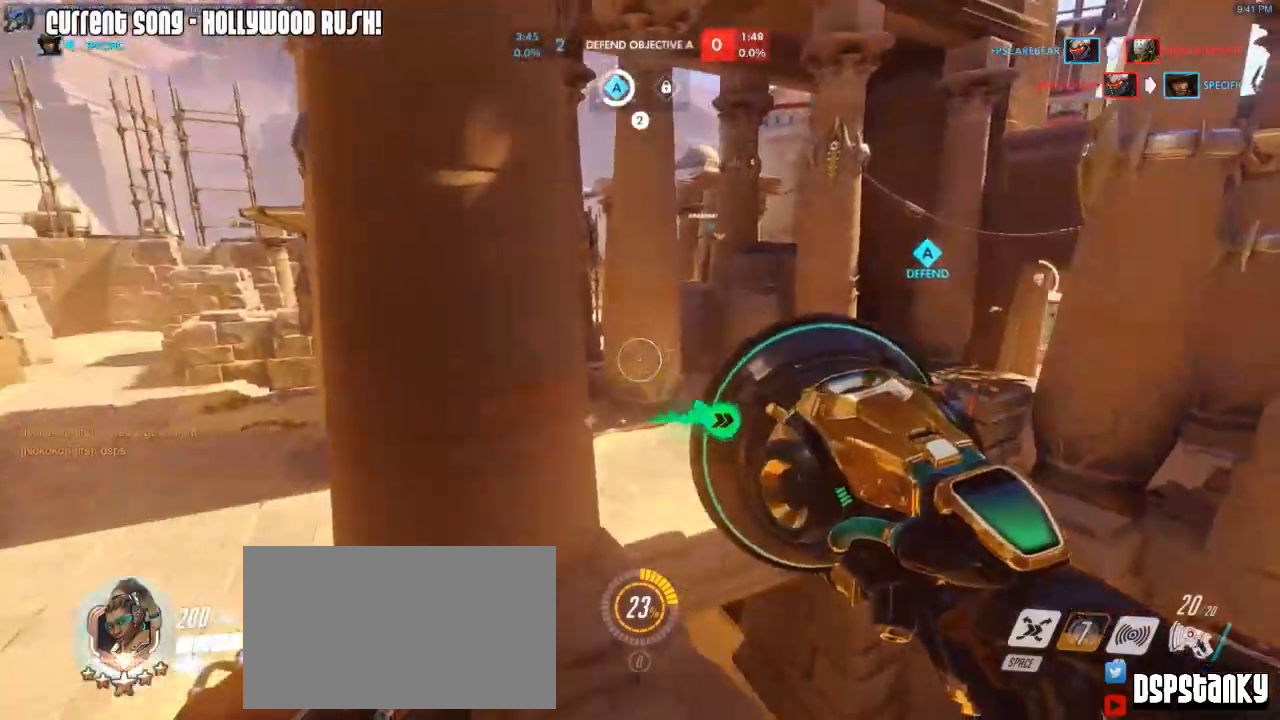
{"keys": ["d", "w"], "mouse": ["right"], "events": [[17, "mouse_right", "up"], [67, "r", "up"], [333, "a", "up"], [383, "mouse_right", "down"], [433, "d", "down"]]}
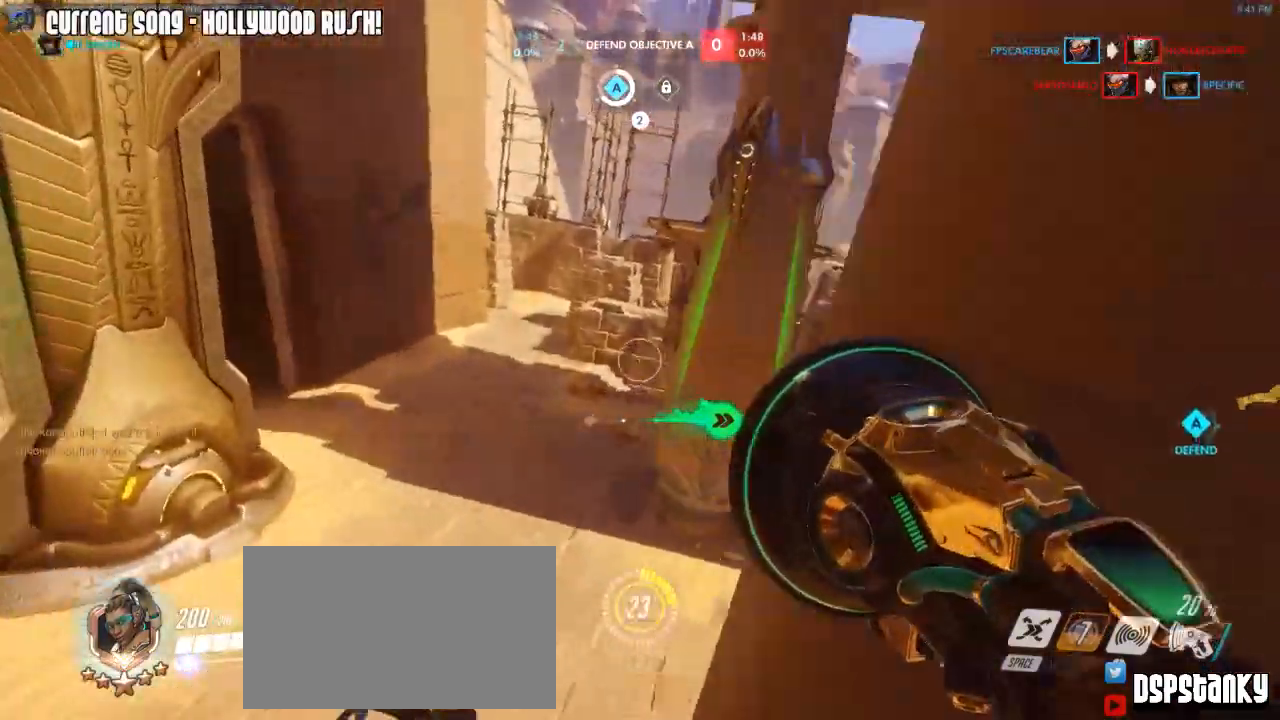
{"keys": ["w"], "mouse": ["right"], "events": [[167, "mouse_right", "up"], [267, "mouse_right", "down"], [350, "d", "up"], [350, "mouse_right", "up"], [400, "mouse_right", "down"]]}
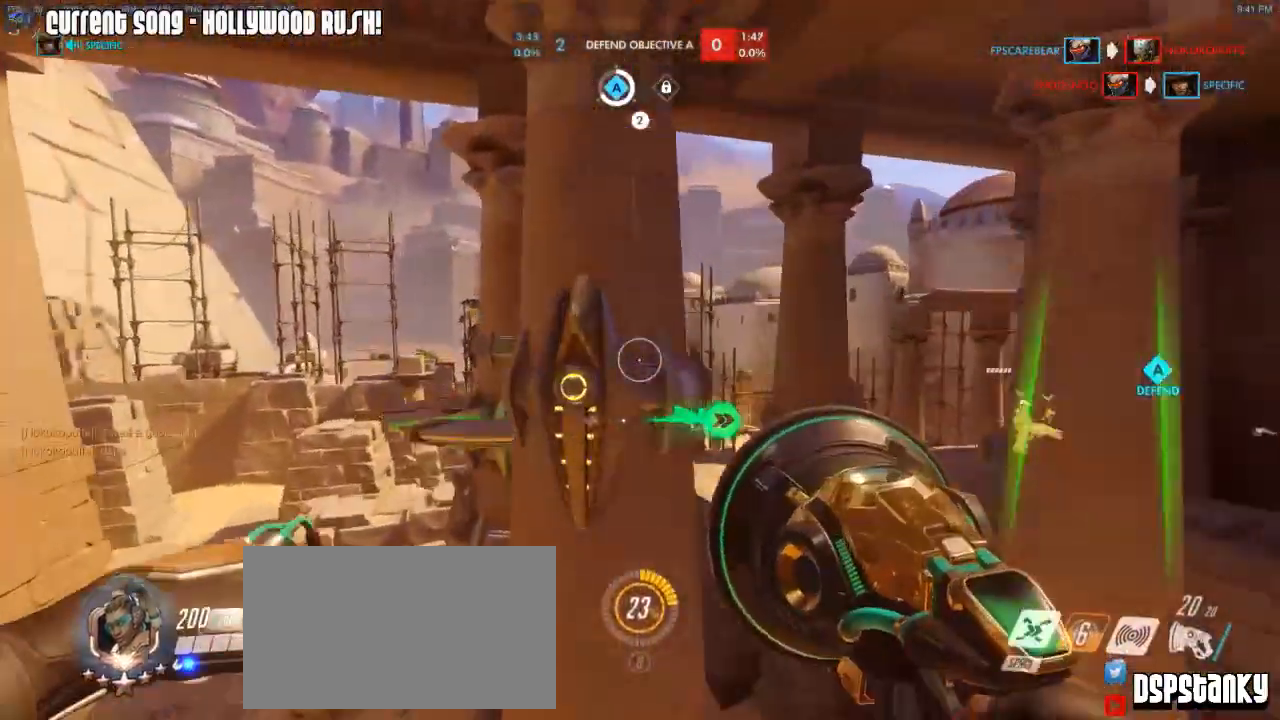
{"keys": ["d", "w"], "mouse": [], "events": [[50, "a", "down"], [50, "mouse_right", "up"], [283, "a", "up"], [283, "d", "down"], [333, "mouse_right", "down"], [417, "mouse_right", "up"]]}
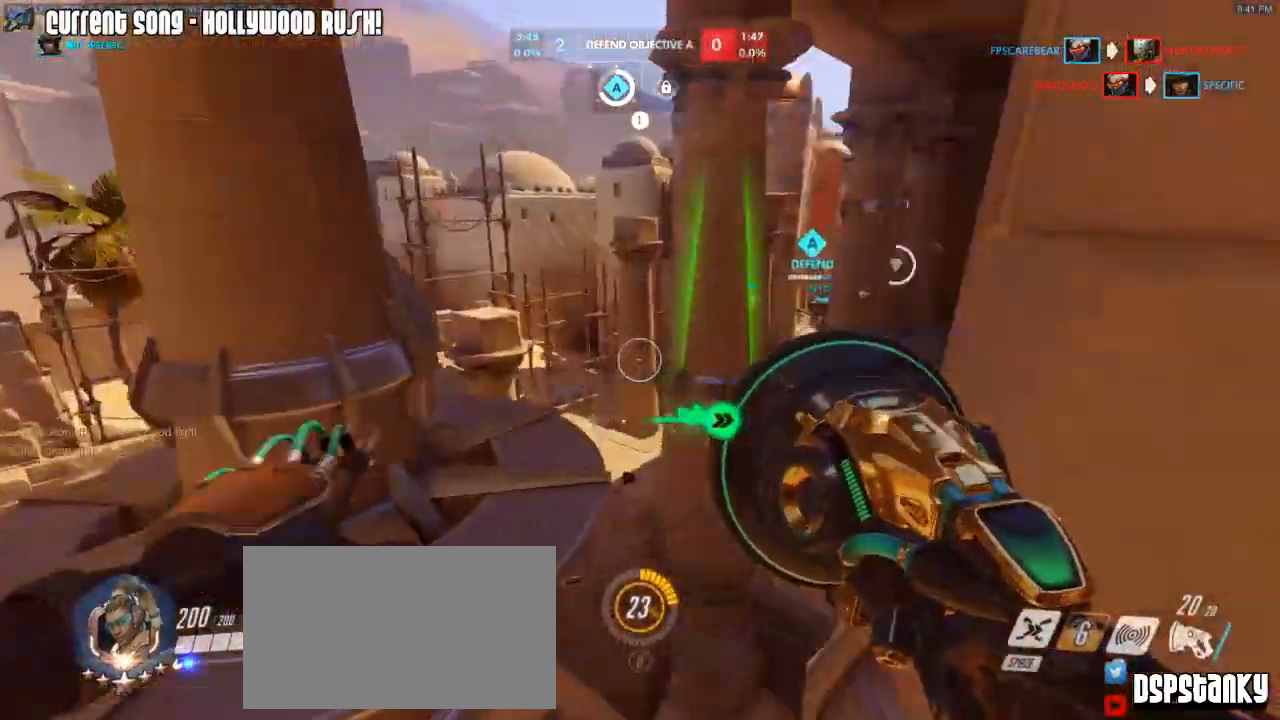
{"keys": ["w"], "mouse": [], "events": [[17, "d", "up"], [17, "w", "up"], [483, "w", "down"]]}